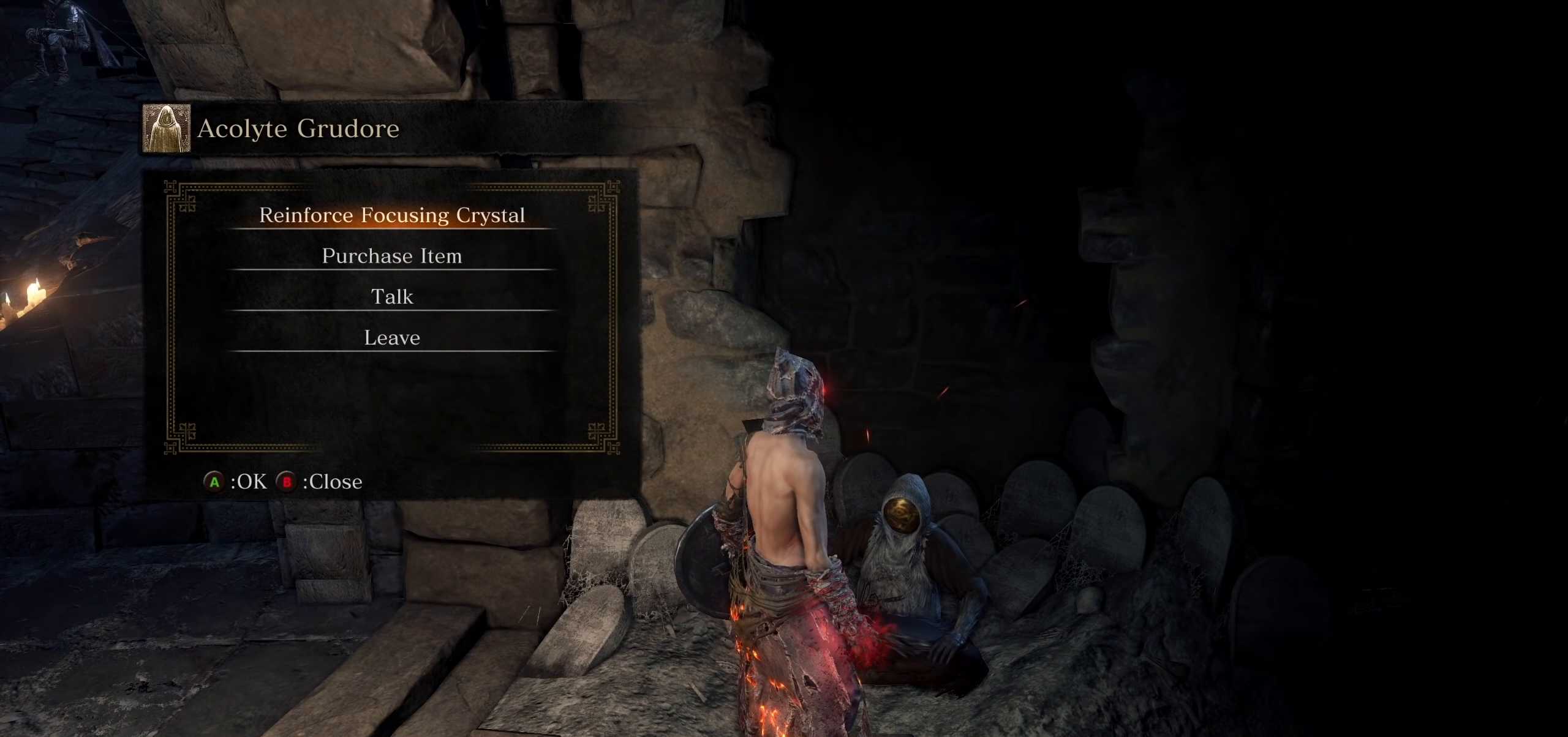
Gameplay with a controller (PlayStation layout); each line is a JSON object with the inputs held at the frame after it. "events" lists button and stick changes between this image and that frame as [ms after this image, input, new state], when the widget could be followed in between. Not read: HOME L3 SELECT START TOUCHPAD TRIANGLE.
{"buttons": [], "left_stick": "center", "right_stick": "right", "events": [[133, "right_stick", "right"]]}
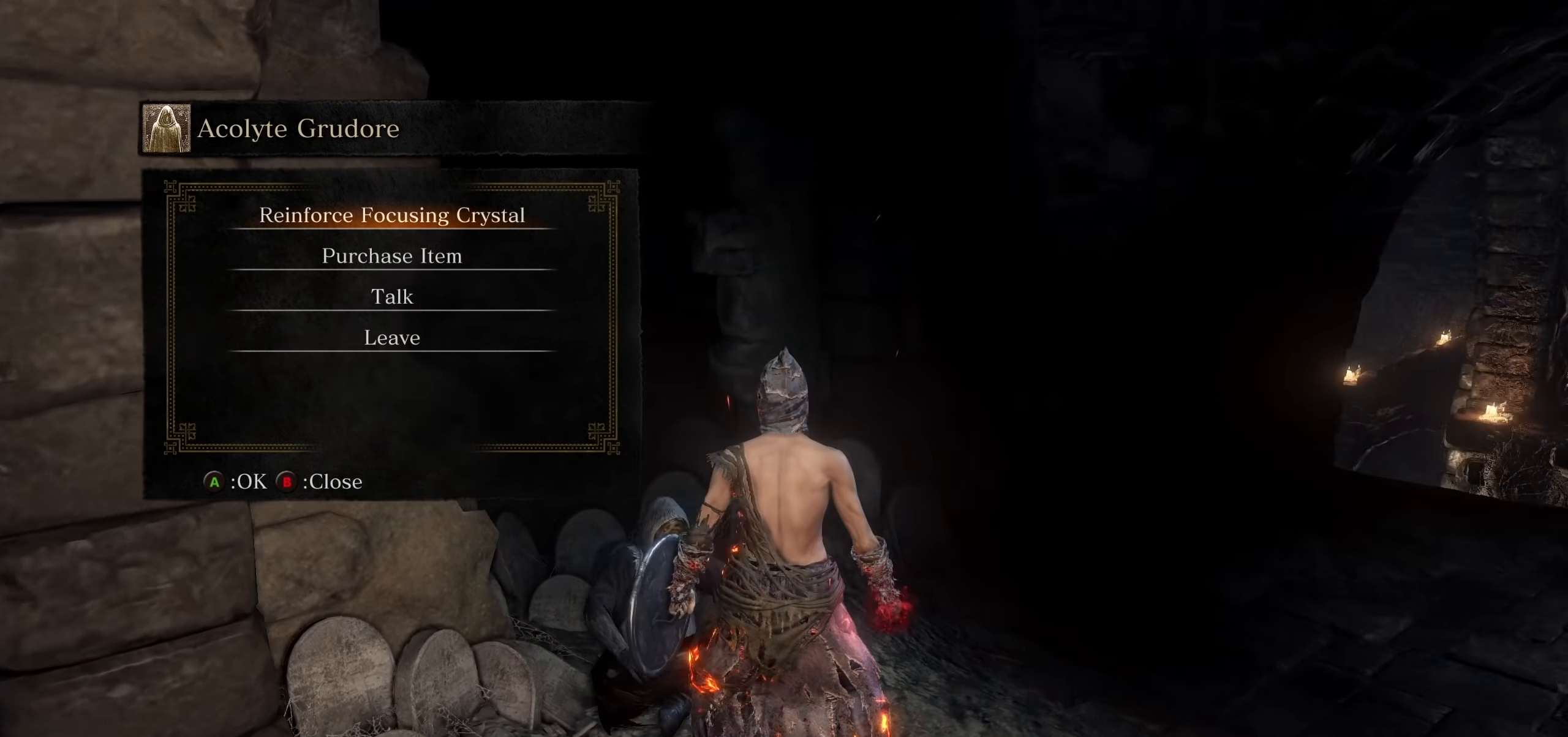
{"buttons": [], "left_stick": "up", "right_stick": "center"}
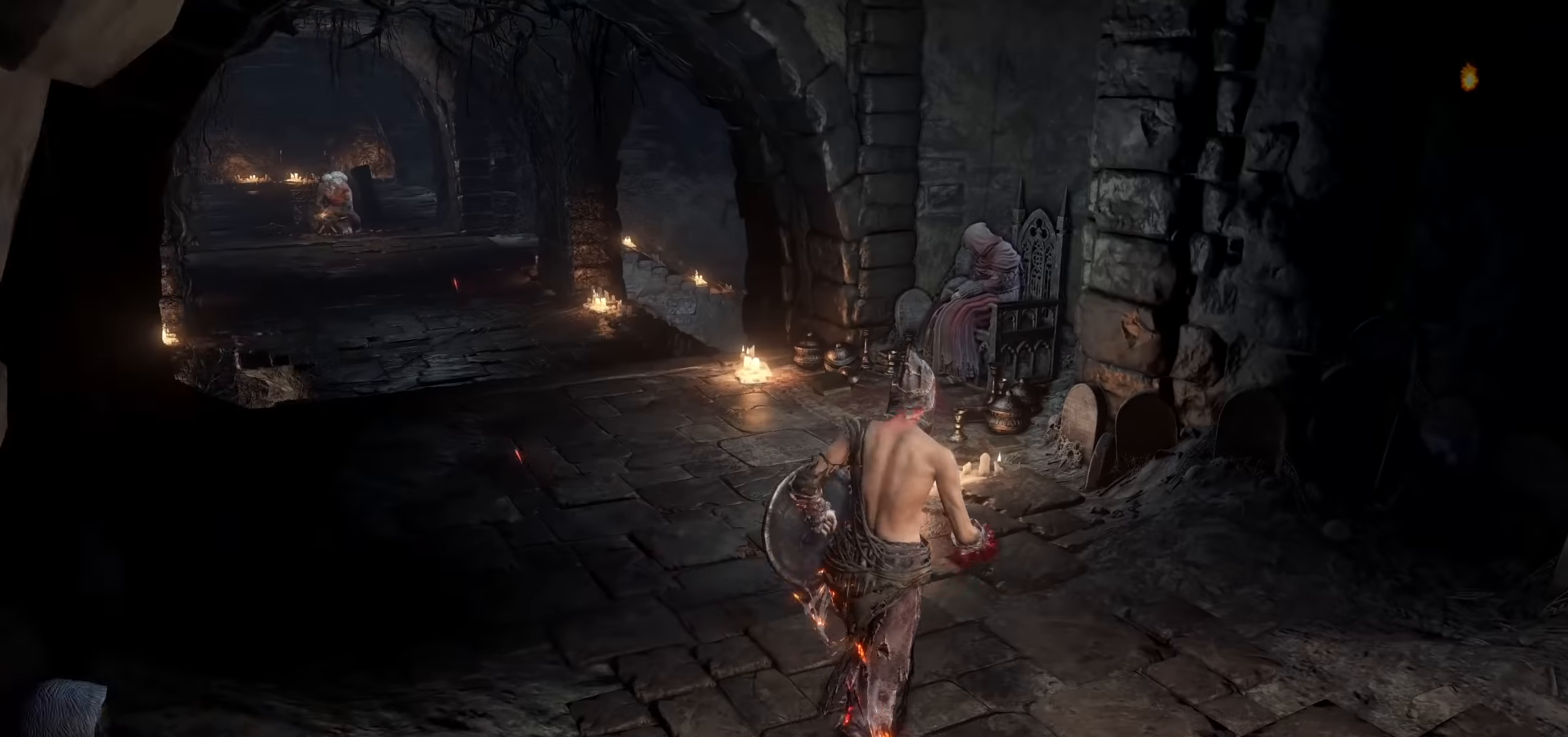
{"buttons": [], "left_stick": "up", "right_stick": "center"}
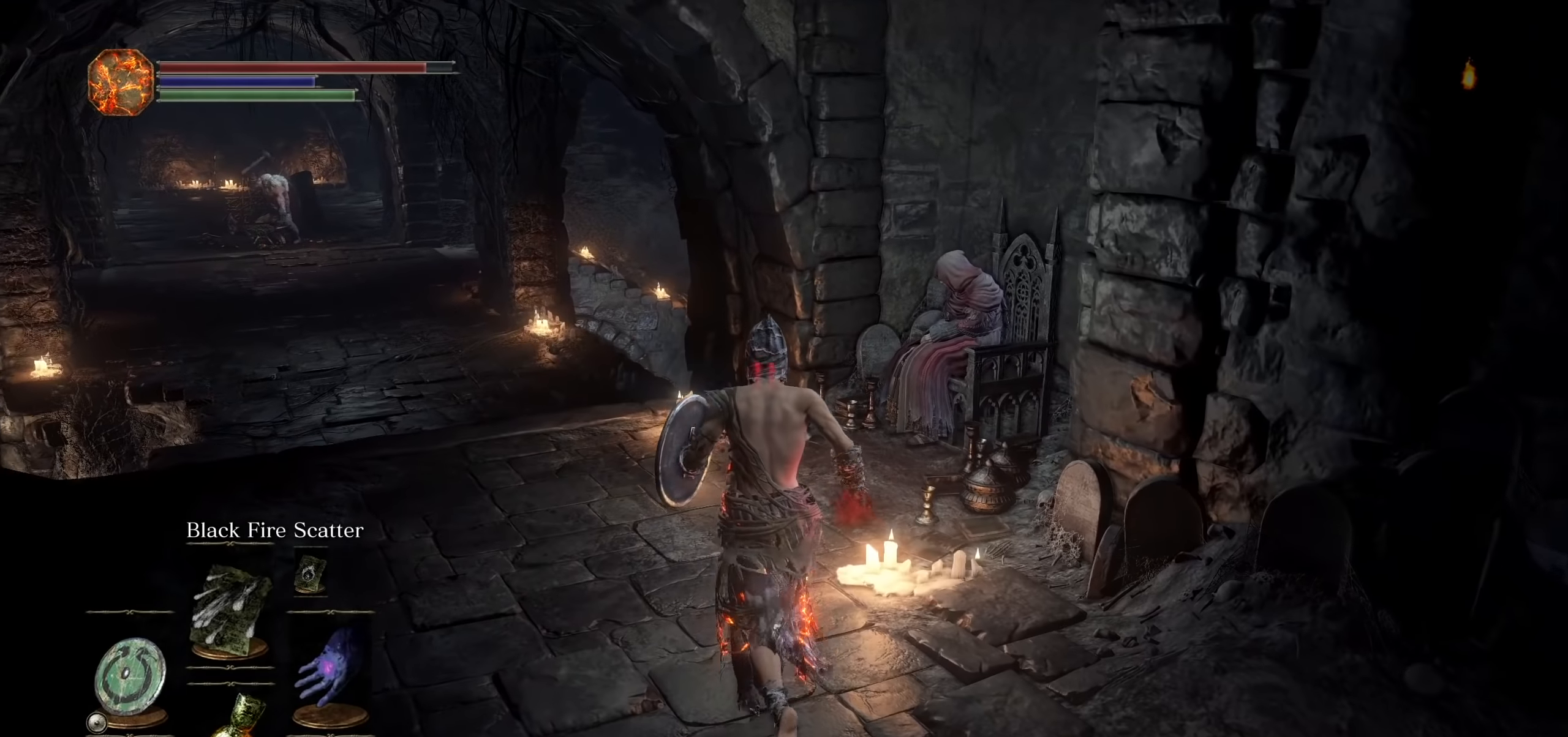
{"buttons": [], "left_stick": "up", "right_stick": "center", "events": [[116, "right_stick", "right"], [233, "right_stick", "center"], [333, "CROSS", "down"], [400, "CROSS", "up"]]}